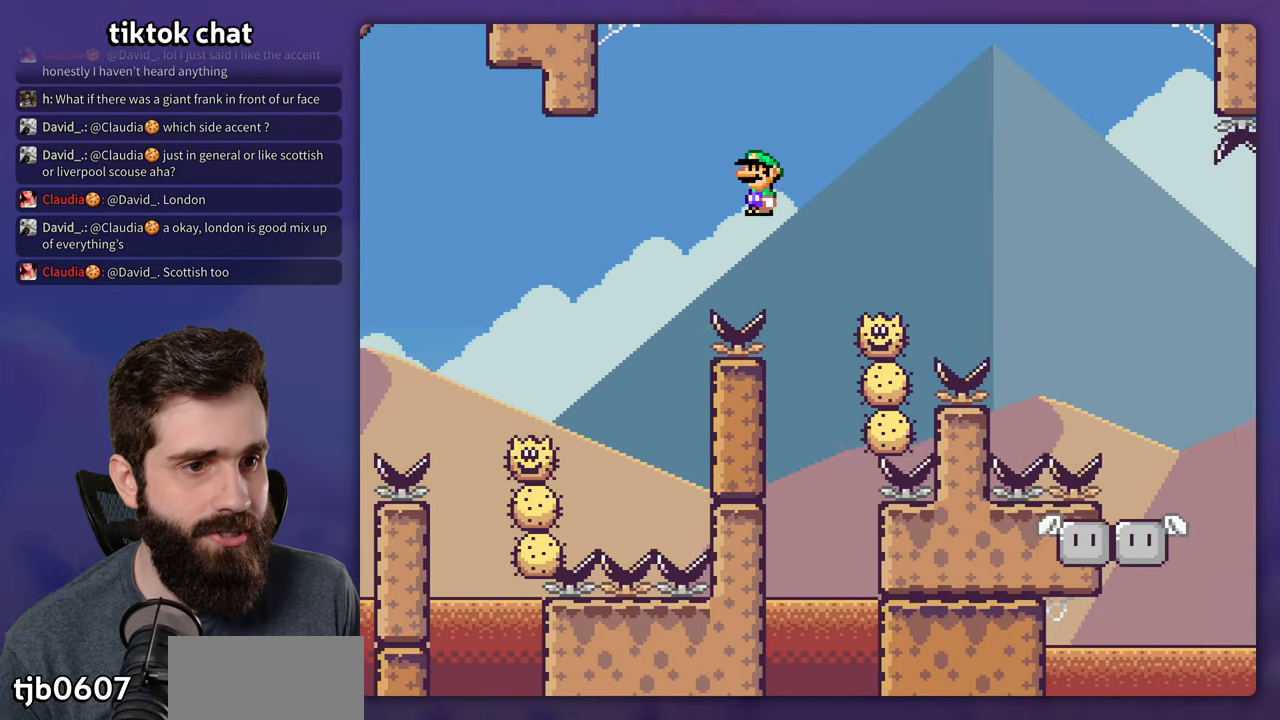
Gameplay with a controller (Nintendo layout); each line is a JSON object with the inputs held at the frame after it (dt_ms = milliseconds from this image to that frame). "events" lists button and stick changes between this image and that frame as [ms after this image, input, new state], when the widget could be followed in between. Not read: L3 R1 R3.
{"dt_ms": 500, "buttons": ["A", "X", "DPAD_RIGHT"], "events": [[150, "A", "down"], [166, "DPAD_LEFT", "down"], [333, "DPAD_LEFT", "up"], [333, "DPAD_RIGHT", "down"]]}
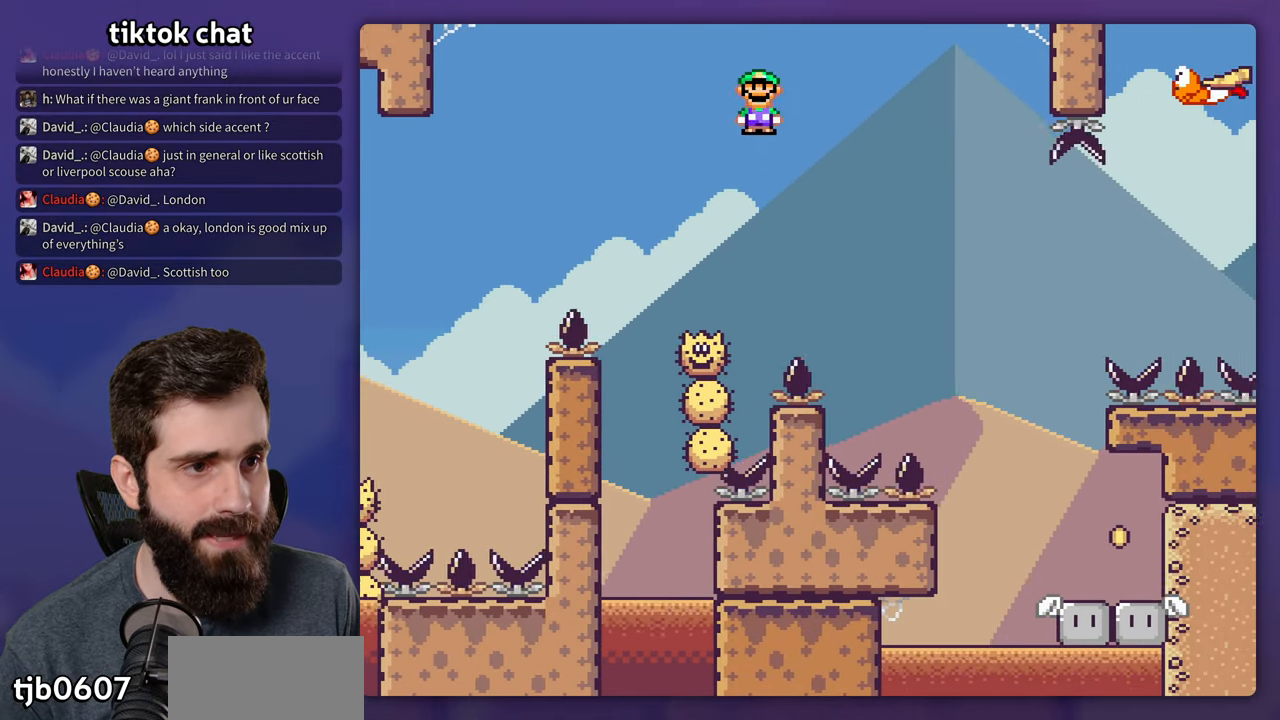
{"dt_ms": 500, "buttons": ["A", "X", "DPAD_LEFT"], "events": [[466, "DPAD_LEFT", "down"], [466, "DPAD_RIGHT", "up"]]}
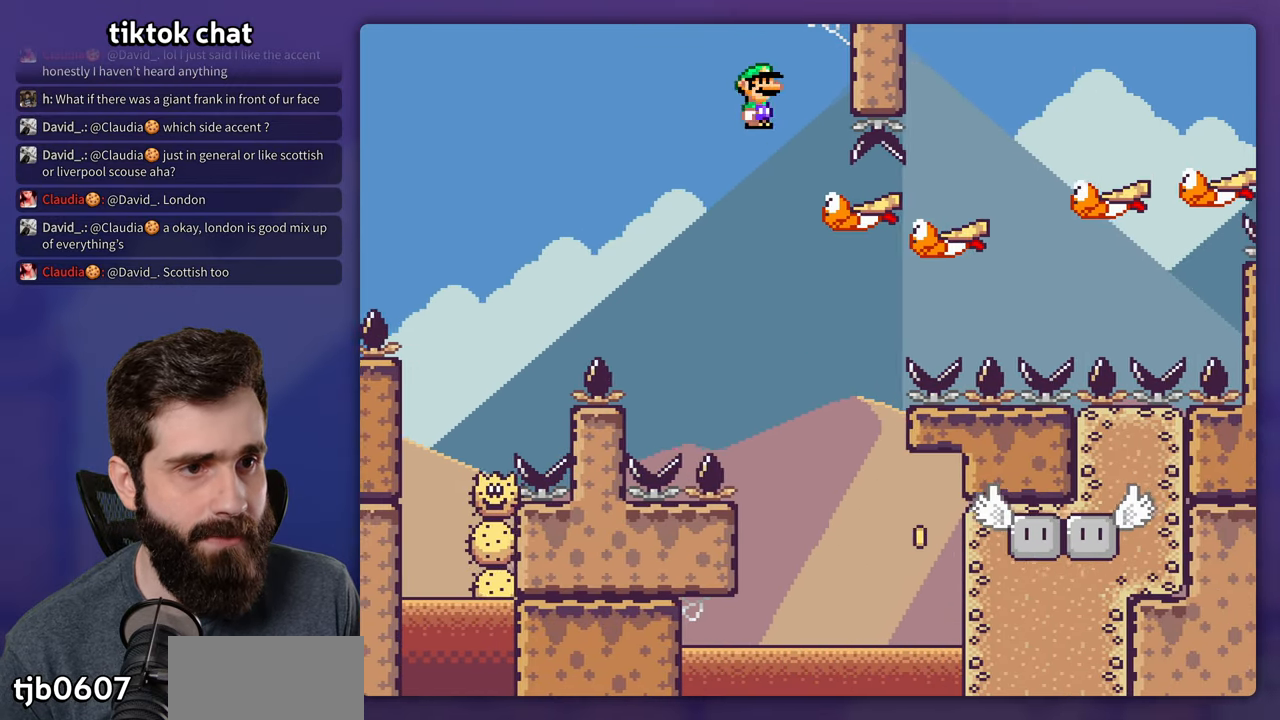
{"dt_ms": 1000, "buttons": ["A", "X"], "events": [[100, "DPAD_LEFT", "up"], [166, "DPAD_RIGHT", "down"], [383, "DPAD_RIGHT", "up"], [400, "DPAD_LEFT", "down"], [516, "DPAD_LEFT", "up"], [533, "DPAD_RIGHT", "down"], [800, "DPAD_RIGHT", "up"], [833, "DPAD_LEFT", "down"], [983, "DPAD_LEFT", "up"]]}
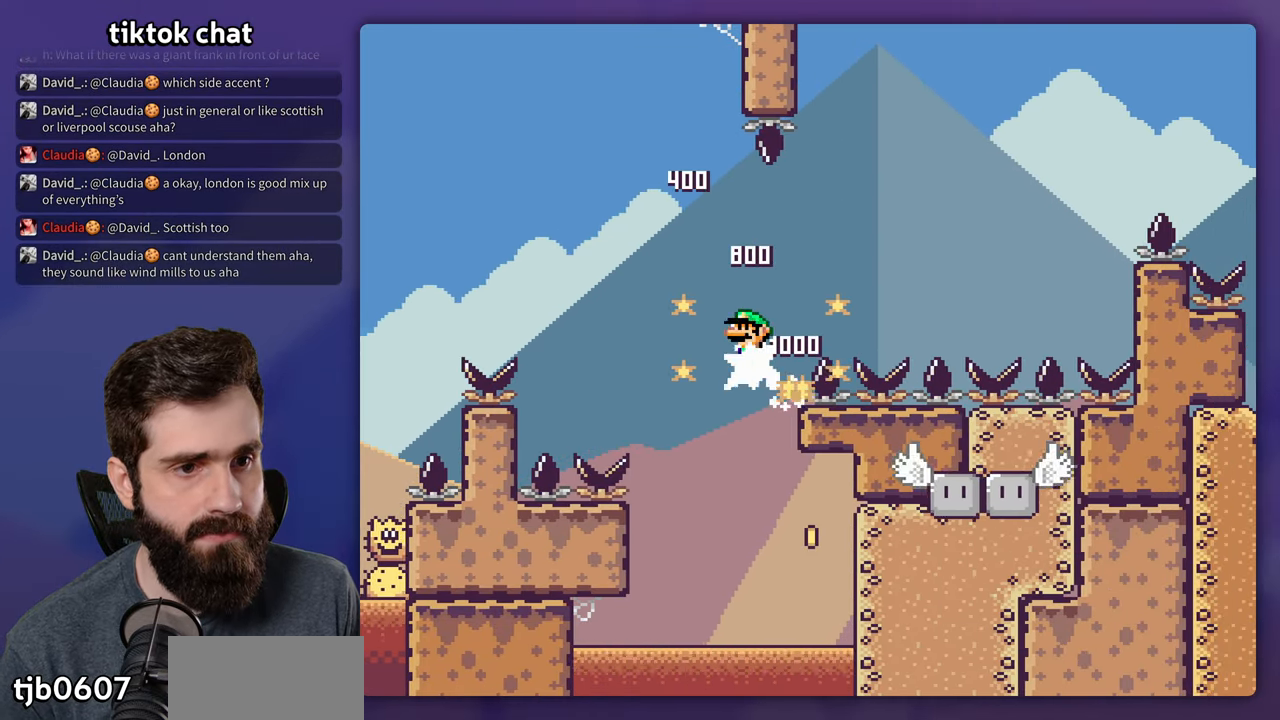
{"dt_ms": 500, "buttons": ["A", "X", "DPAD_RIGHT"], "events": [[83, "DPAD_RIGHT", "down"], [166, "DPAD_RIGHT", "up"], [417, "DPAD_RIGHT", "down"]]}
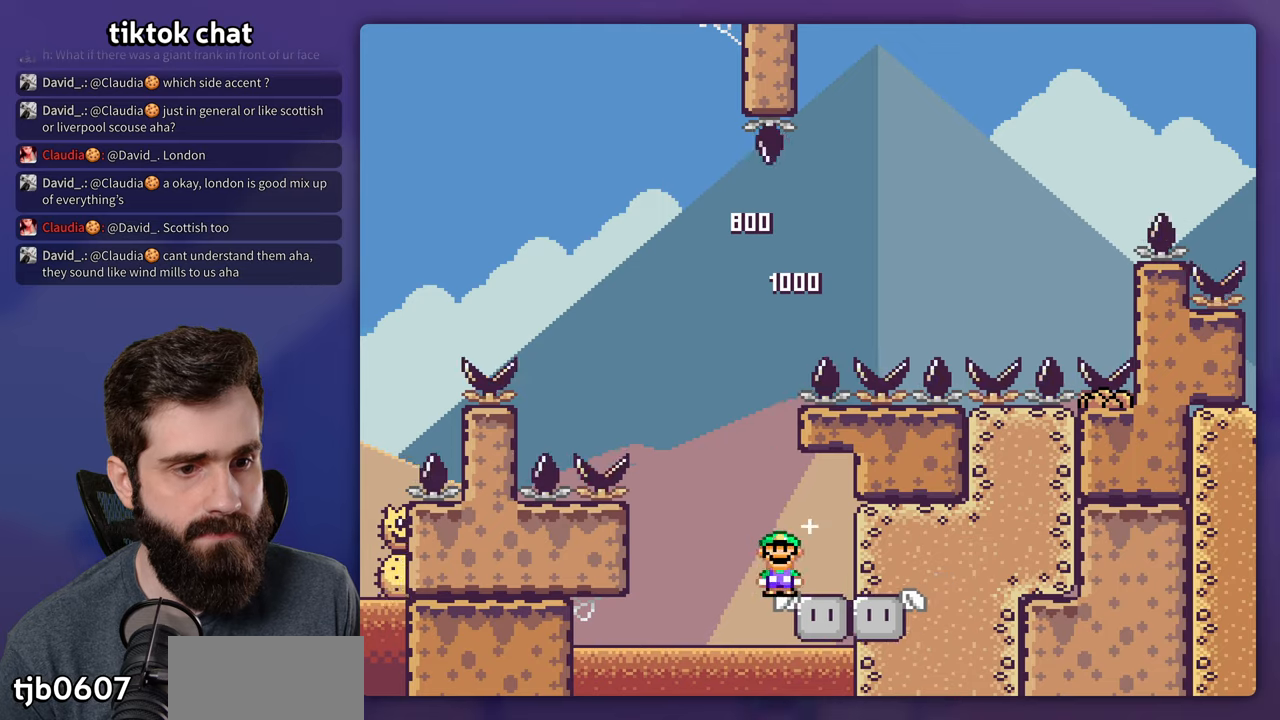
{"dt_ms": 1000, "buttons": ["B", "Y"], "events": [[133, "DPAD_RIGHT", "up"], [150, "DPAD_LEFT", "down"], [200, "A", "up"], [233, "Y", "down"], [267, "DPAD_LEFT", "up"], [267, "X", "up"], [333, "DPAD_RIGHT", "down"], [500, "B", "down"], [500, "DPAD_UP", "down"], [533, "DPAD_RIGHT", "up"], [550, "DPAD_LEFT", "down"], [550, "DPAD_UP", "up"], [900, "DPAD_LEFT", "up"]]}
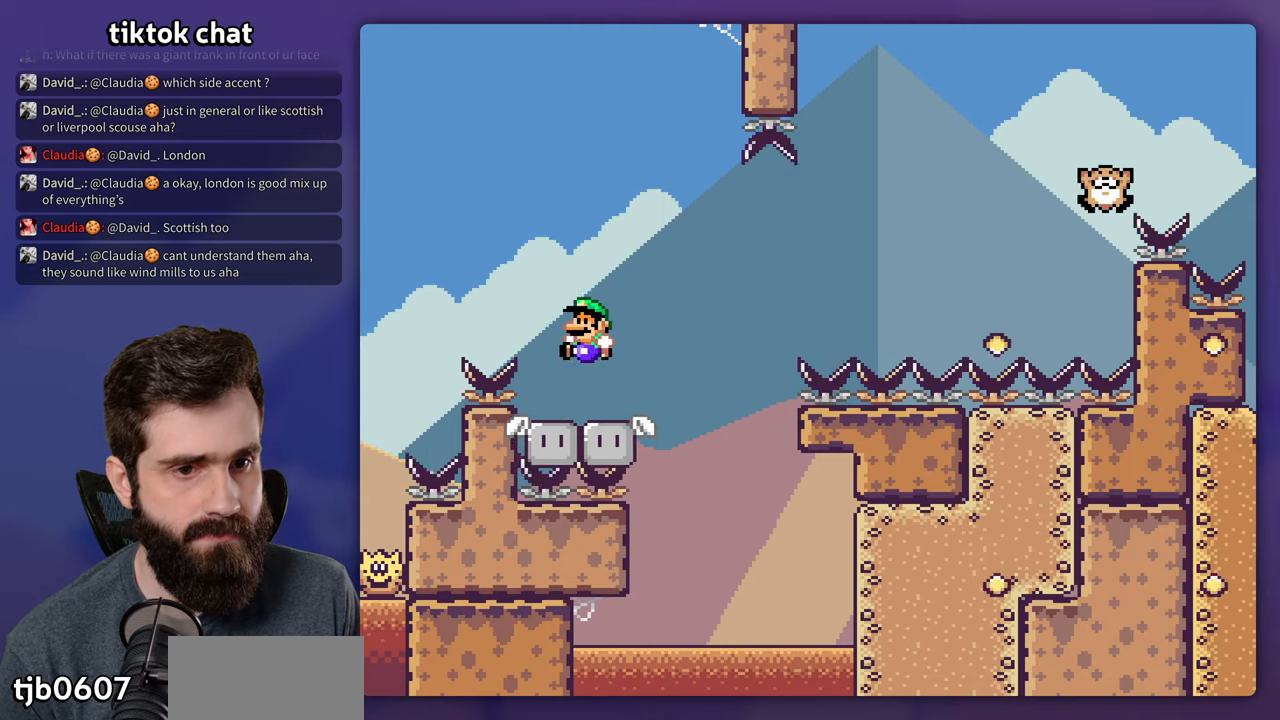
{"dt_ms": 500, "buttons": ["B", "Y", "DPAD_RIGHT"], "events": [[67, "DPAD_RIGHT", "down"], [83, "B", "up"], [433, "B", "down"]]}
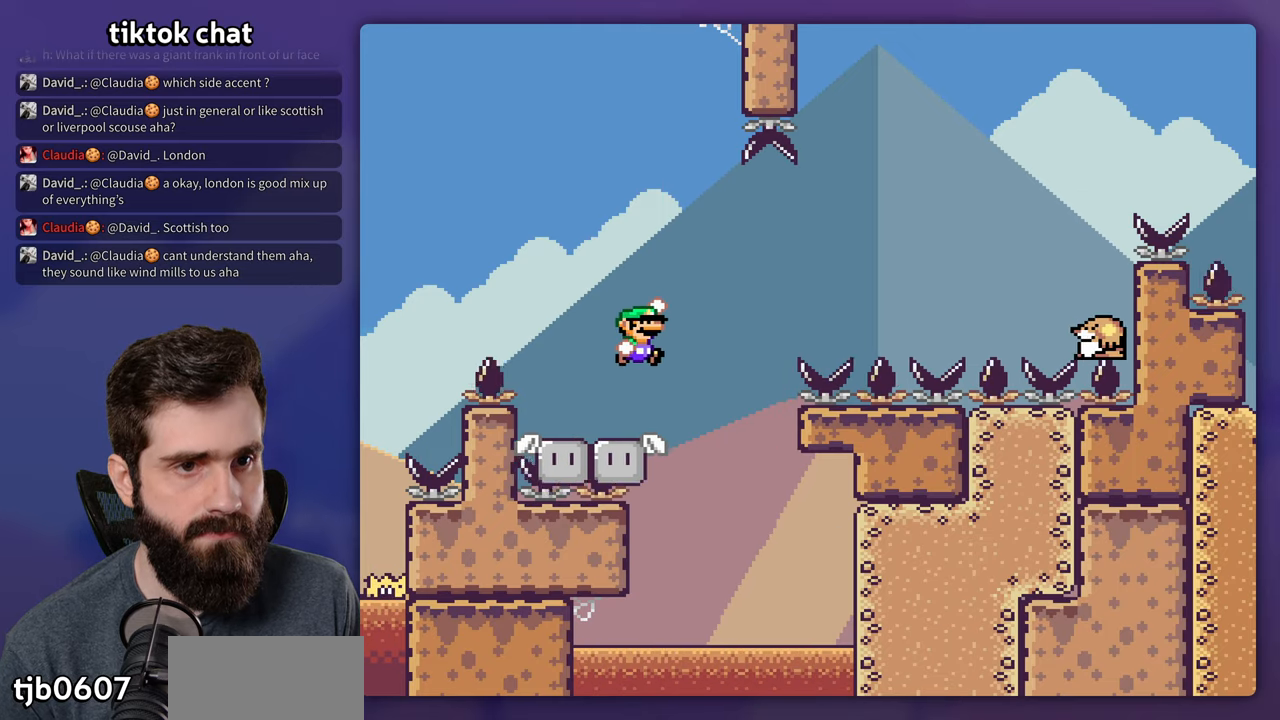
{"dt_ms": 500, "buttons": ["B", "Y", "DPAD_RIGHT"], "events": [[67, "B", "up"], [133, "B", "down"]]}
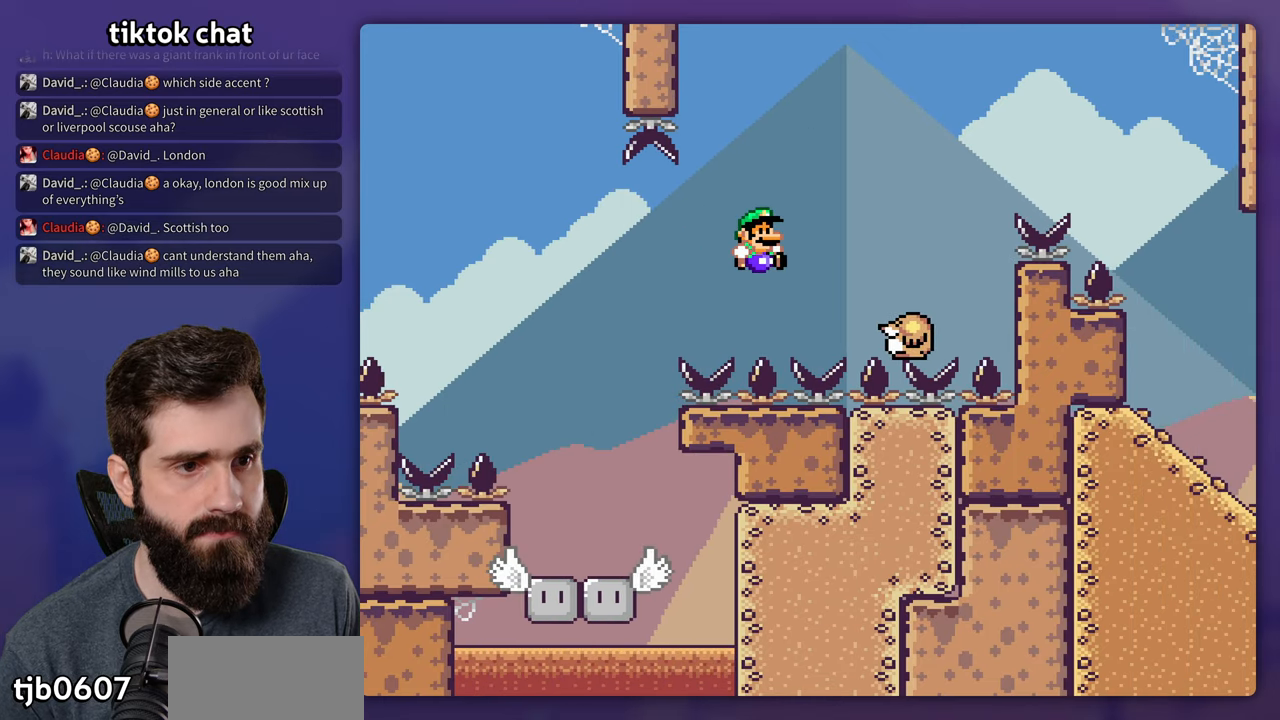
{"dt_ms": 500, "buttons": ["B", "Y", "DPAD_RIGHT"], "events": []}
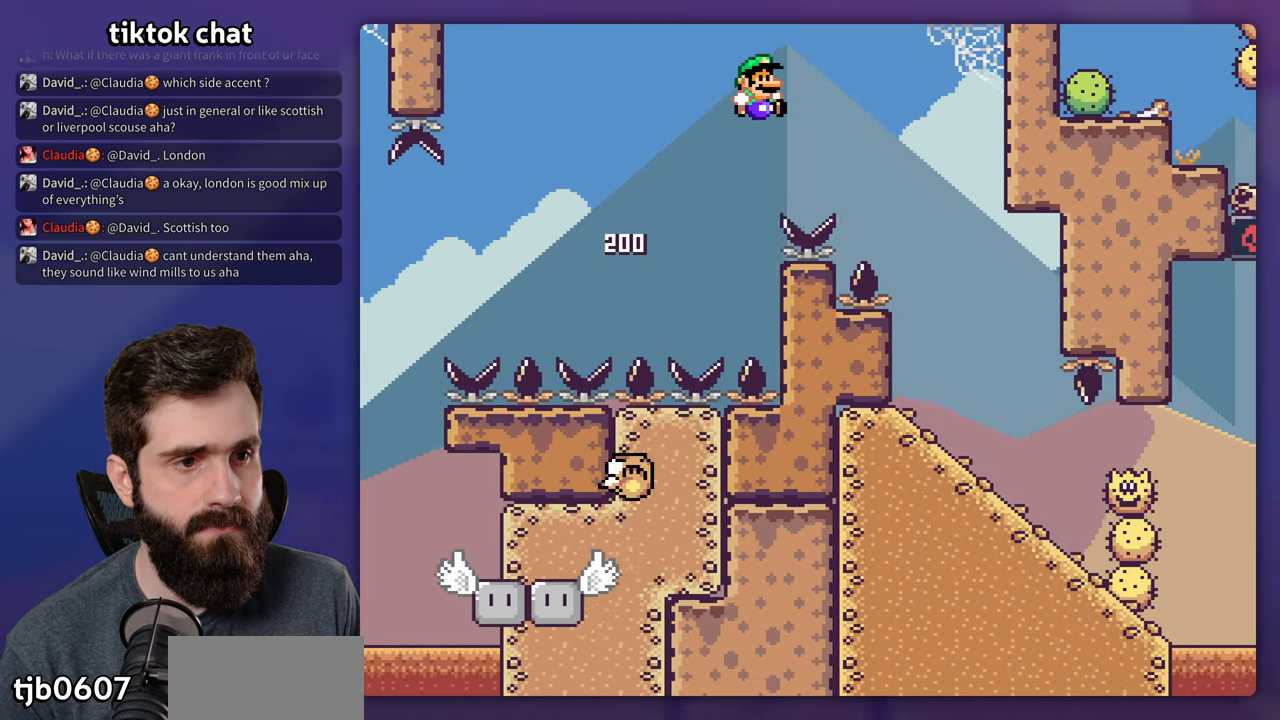
{"dt_ms": 500, "buttons": ["Y", "DPAD_LEFT"], "events": [[100, "B", "up"], [200, "B", "down"], [317, "DPAD_LEFT", "down"], [317, "DPAD_RIGHT", "up"], [400, "B", "up"]]}
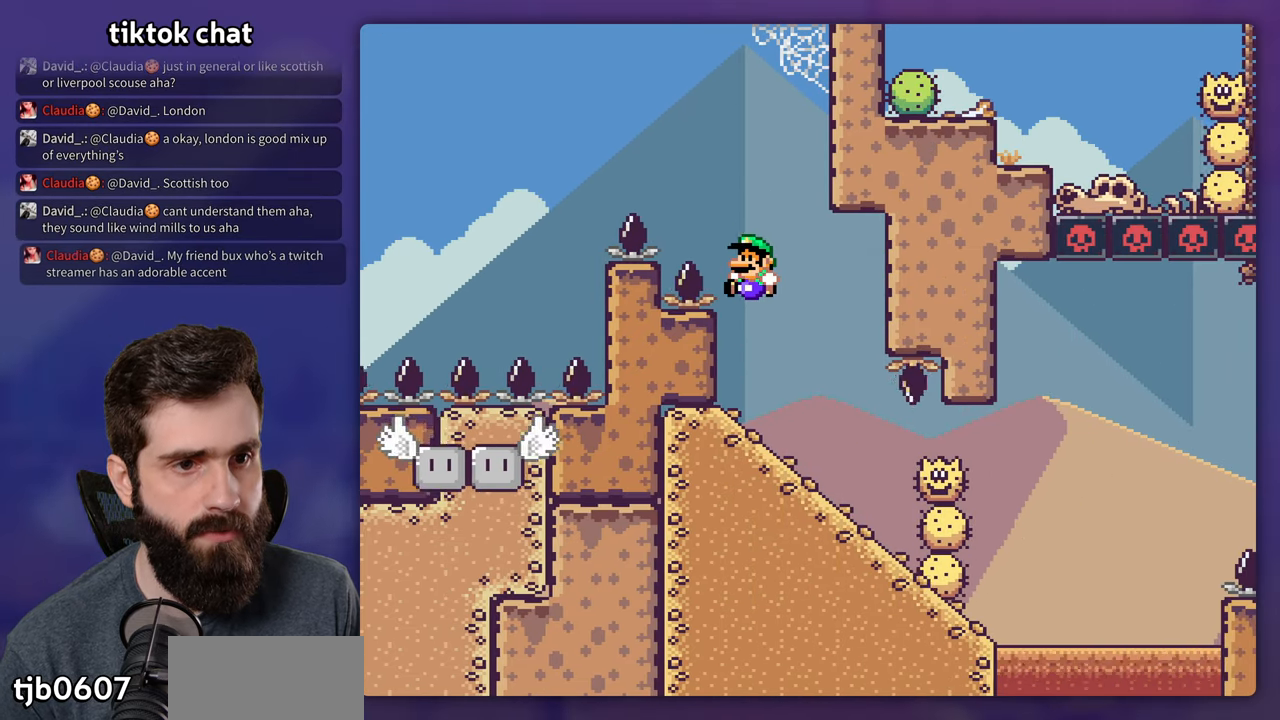
{"dt_ms": 1000, "buttons": ["B", "Y"], "events": [[33, "DPAD_LEFT", "up"], [33, "DPAD_RIGHT", "down"], [50, "DPAD_DOWN", "down"], [133, "DPAD_RIGHT", "up"], [617, "DPAD_DOWN", "up"], [733, "B", "down"]]}
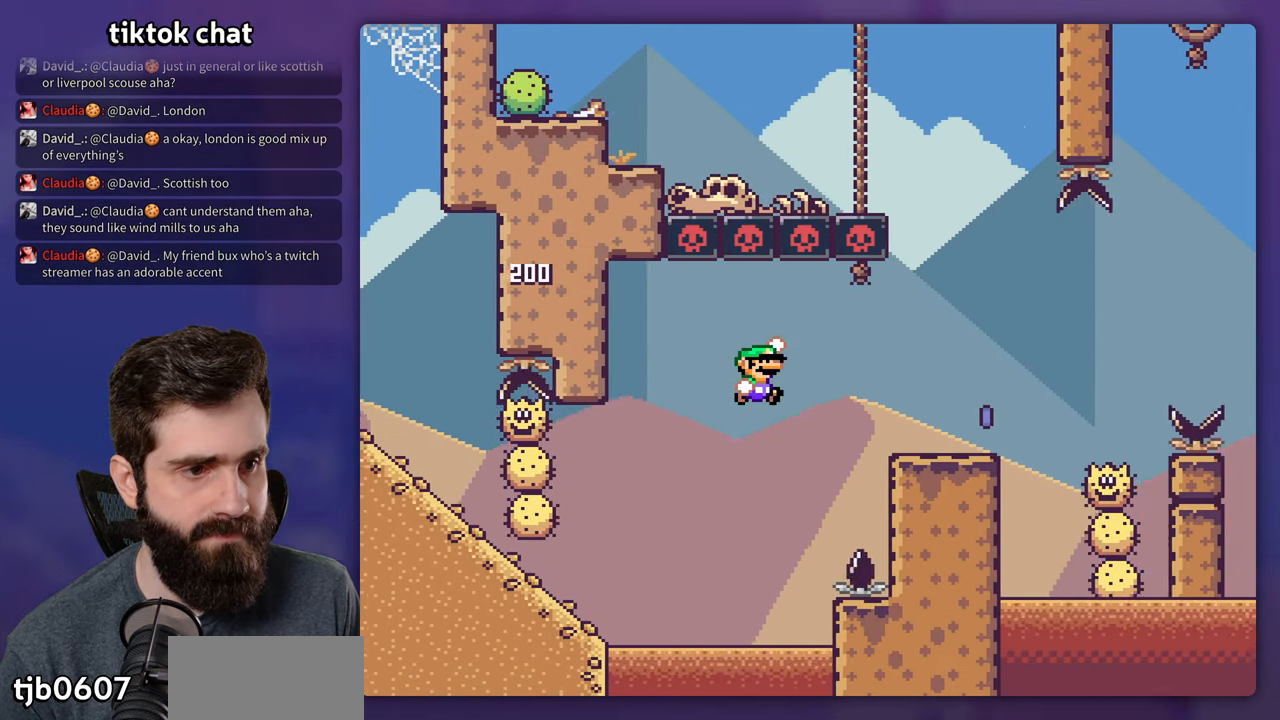
{"dt_ms": 500, "buttons": ["X"], "events": [[33, "B", "up"], [33, "Y", "up"], [67, "X", "down"], [367, "A", "down"], [433, "A", "up"]]}
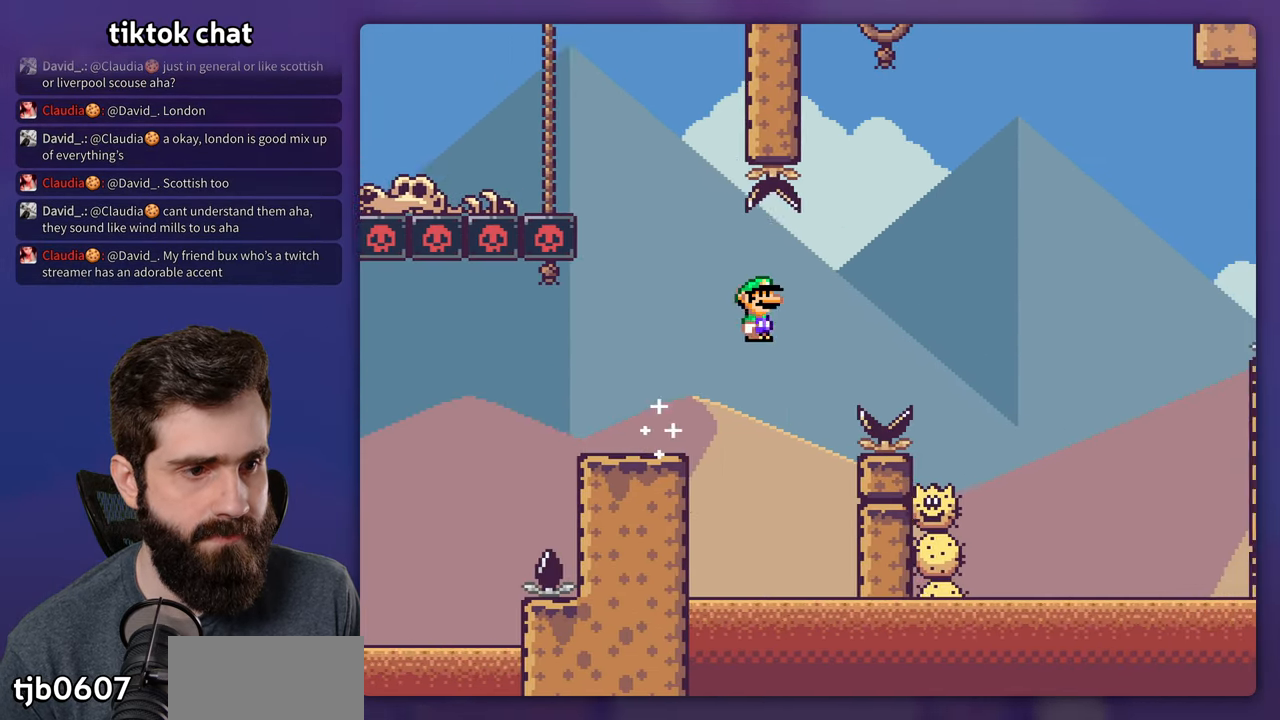
{"dt_ms": 500, "buttons": ["A", "X"], "events": [[367, "A", "down"]]}
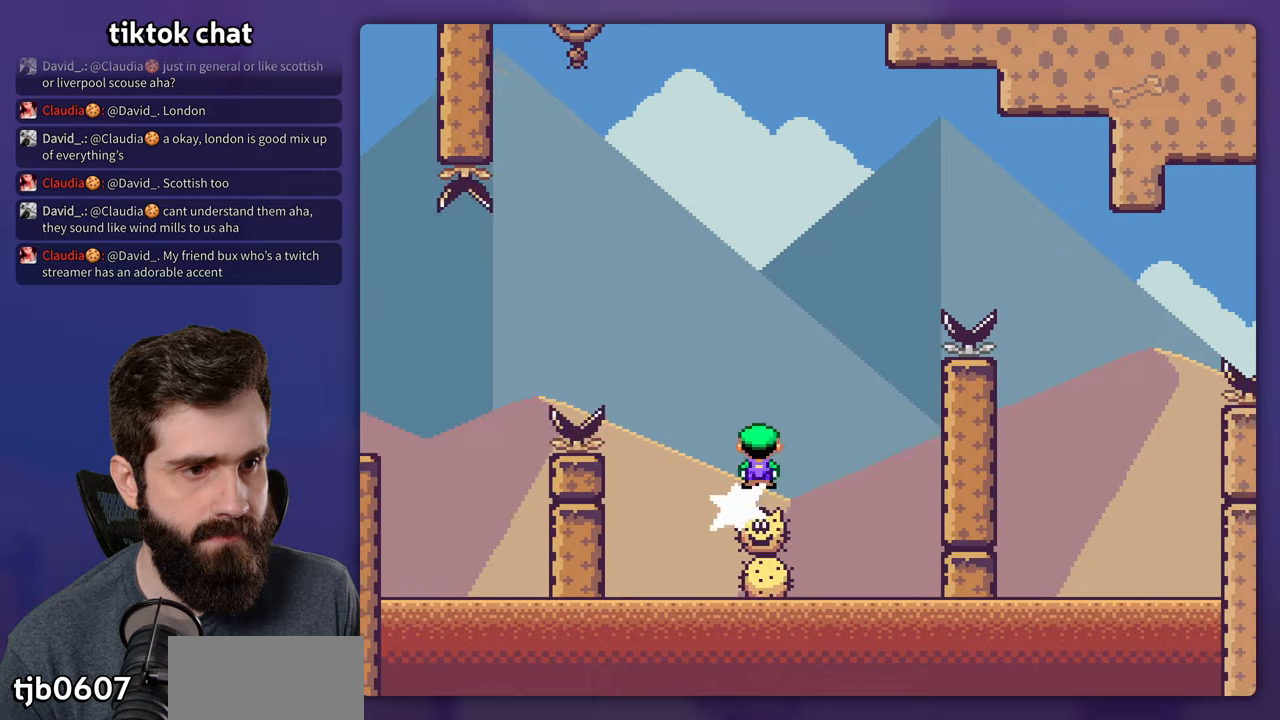
{"dt_ms": 500, "buttons": ["A", "X", "DPAD_LEFT"], "events": [[500, "DPAD_LEFT", "down"]]}
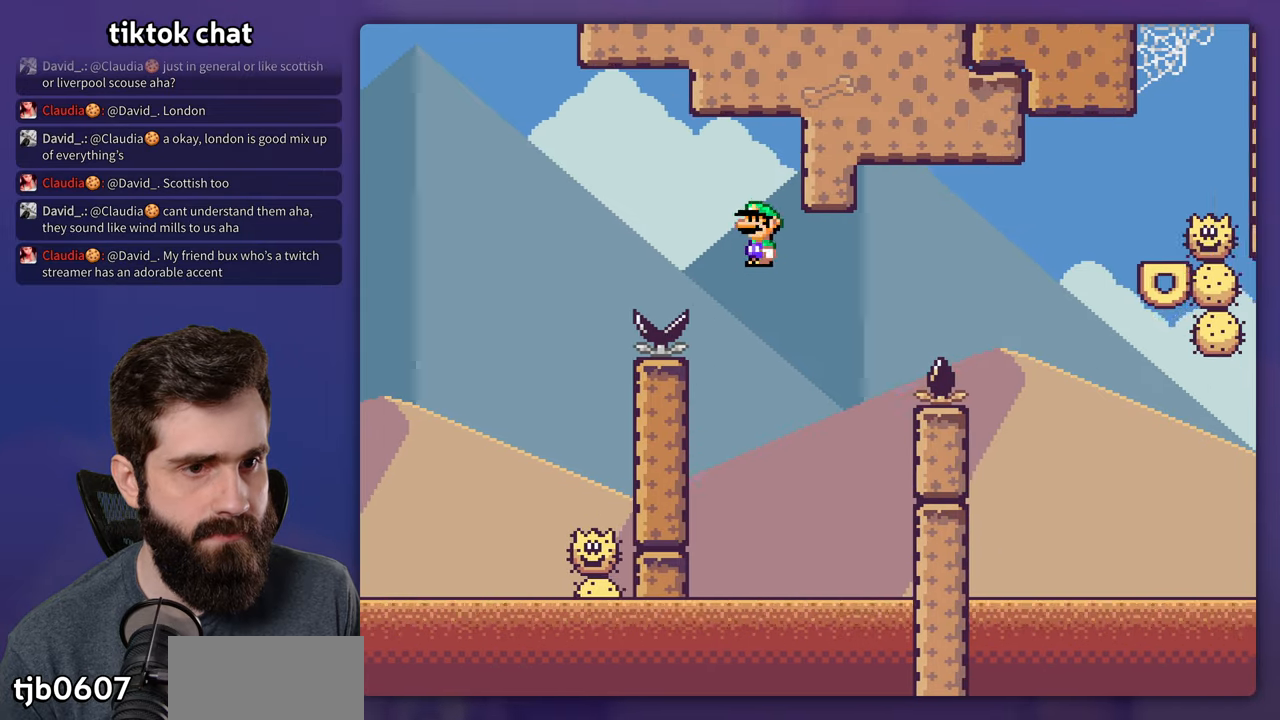
{"dt_ms": 500, "buttons": ["A", "X", "DPAD_RIGHT"], "events": [[284, "DPAD_LEFT", "up"], [400, "DPAD_RIGHT", "down"]]}
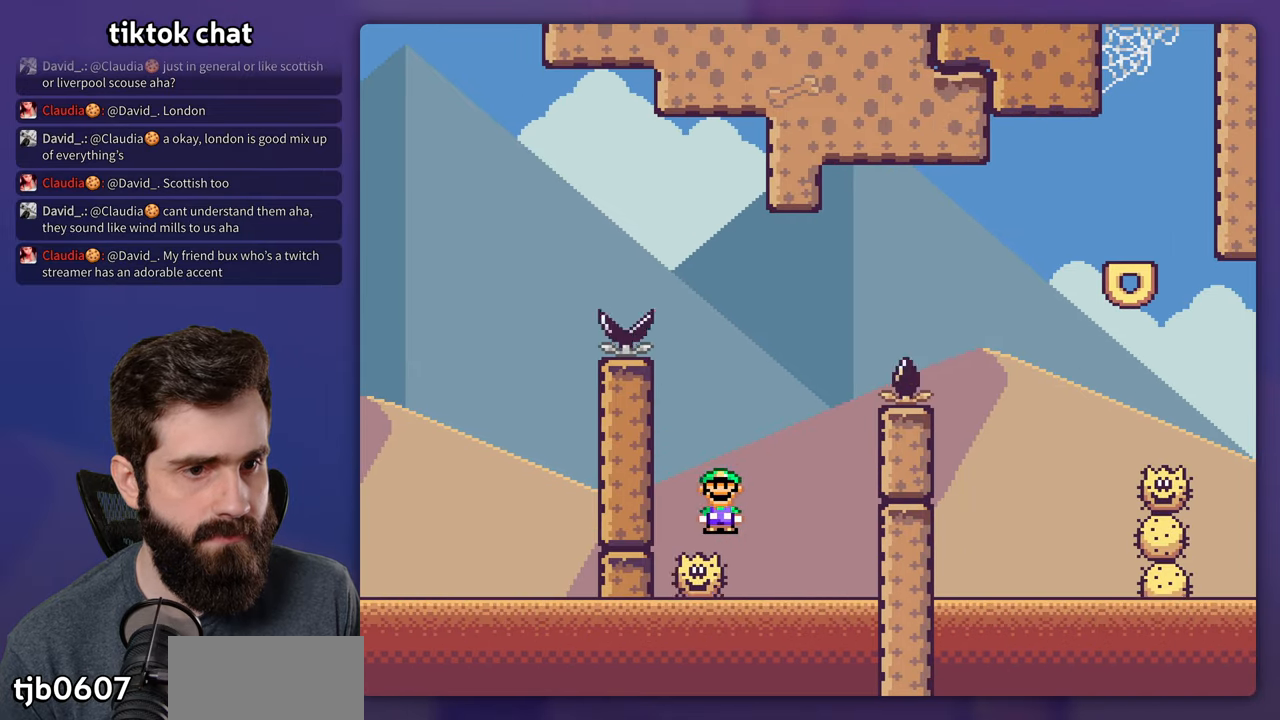
{"dt_ms": 500, "buttons": ["A", "X", "DPAD_RIGHT"], "events": []}
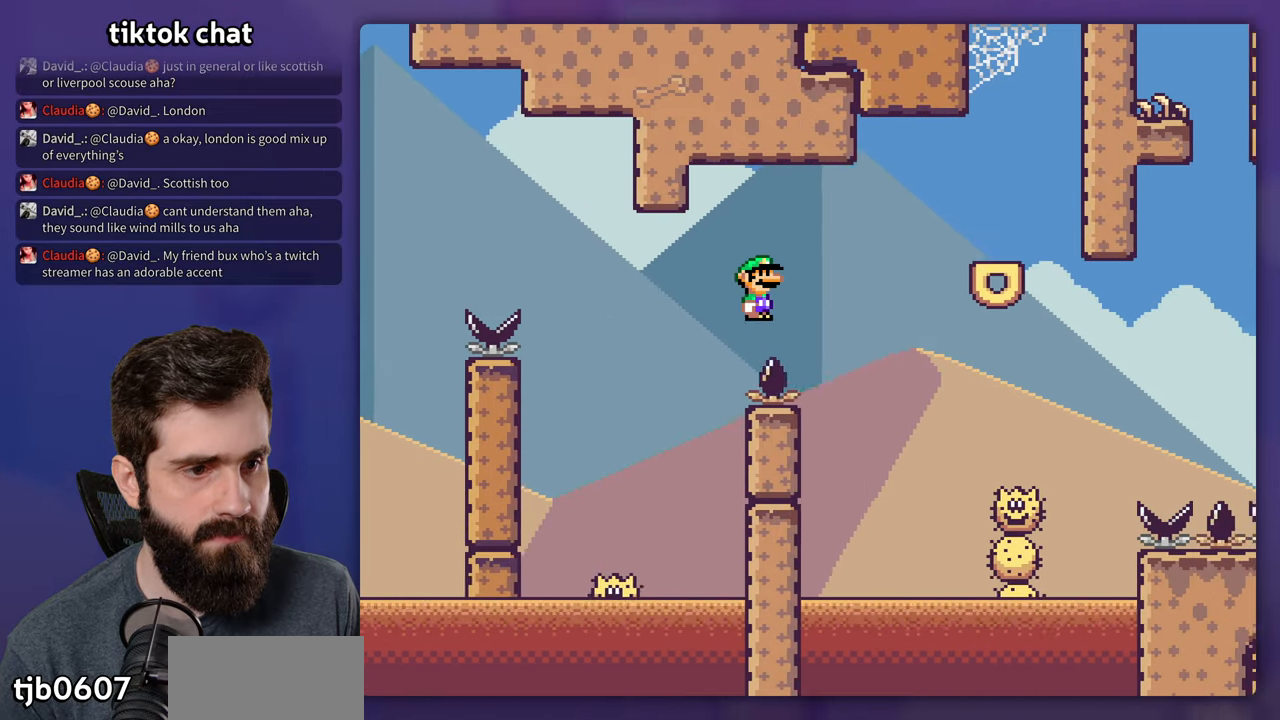
{"dt_ms": 500, "buttons": ["A", "X", "DPAD_RIGHT"], "events": []}
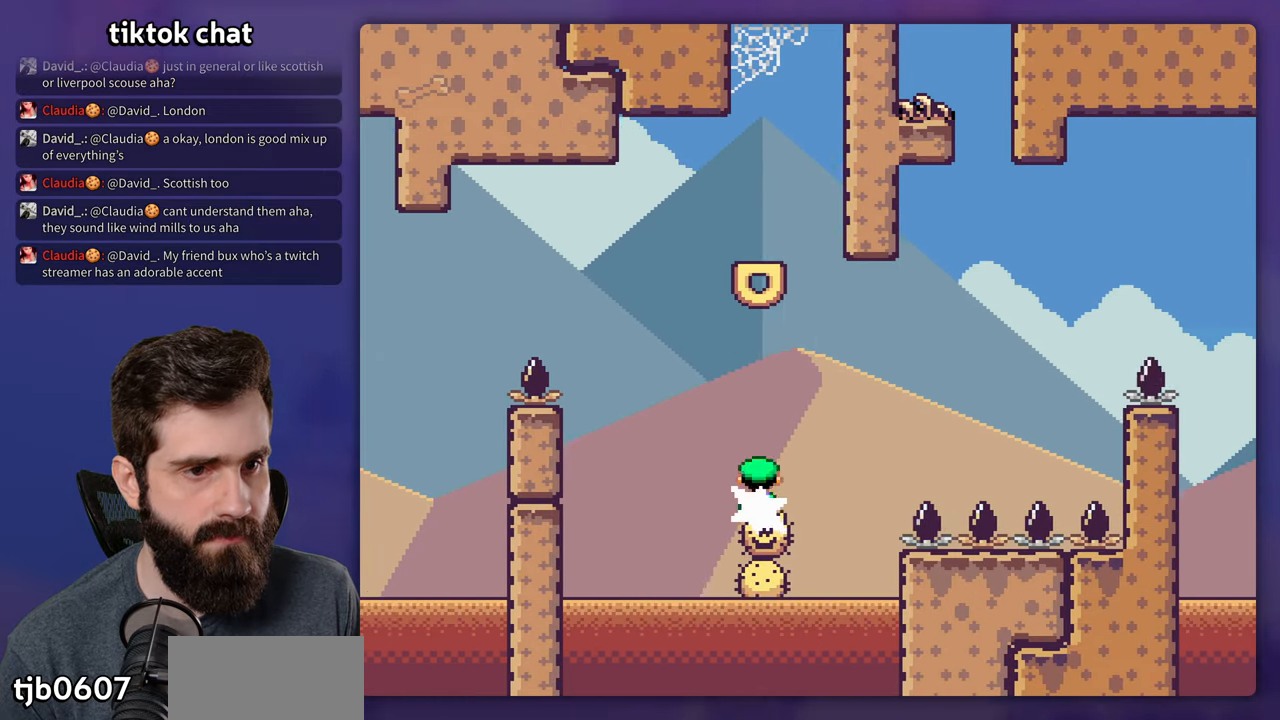
{"dt_ms": 500, "buttons": ["A", "X", "DPAD_RIGHT"], "events": [[34, "DPAD_RIGHT", "up"], [50, "DPAD_LEFT", "down"], [300, "DPAD_LEFT", "up"], [450, "DPAD_RIGHT", "down"]]}
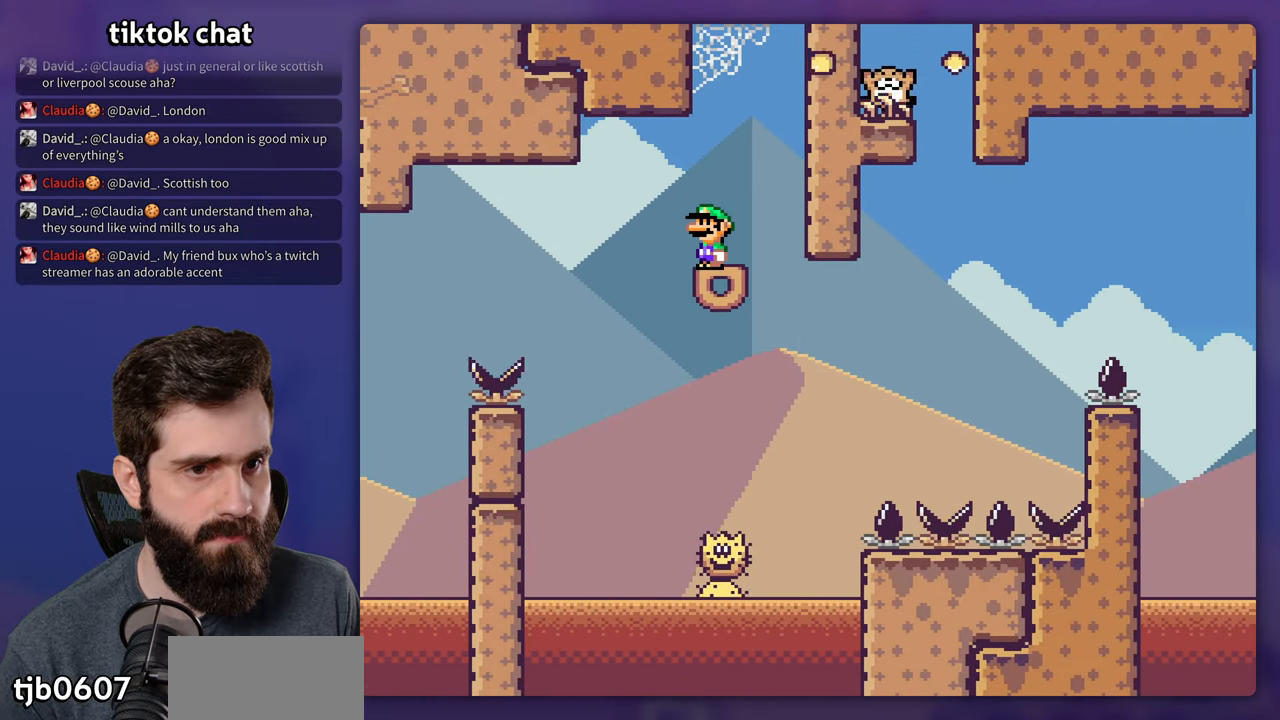
{"dt_ms": 500, "buttons": ["Y"], "events": [[34, "DPAD_RIGHT", "up"], [184, "A", "up"], [267, "Y", "down"], [284, "X", "up"]]}
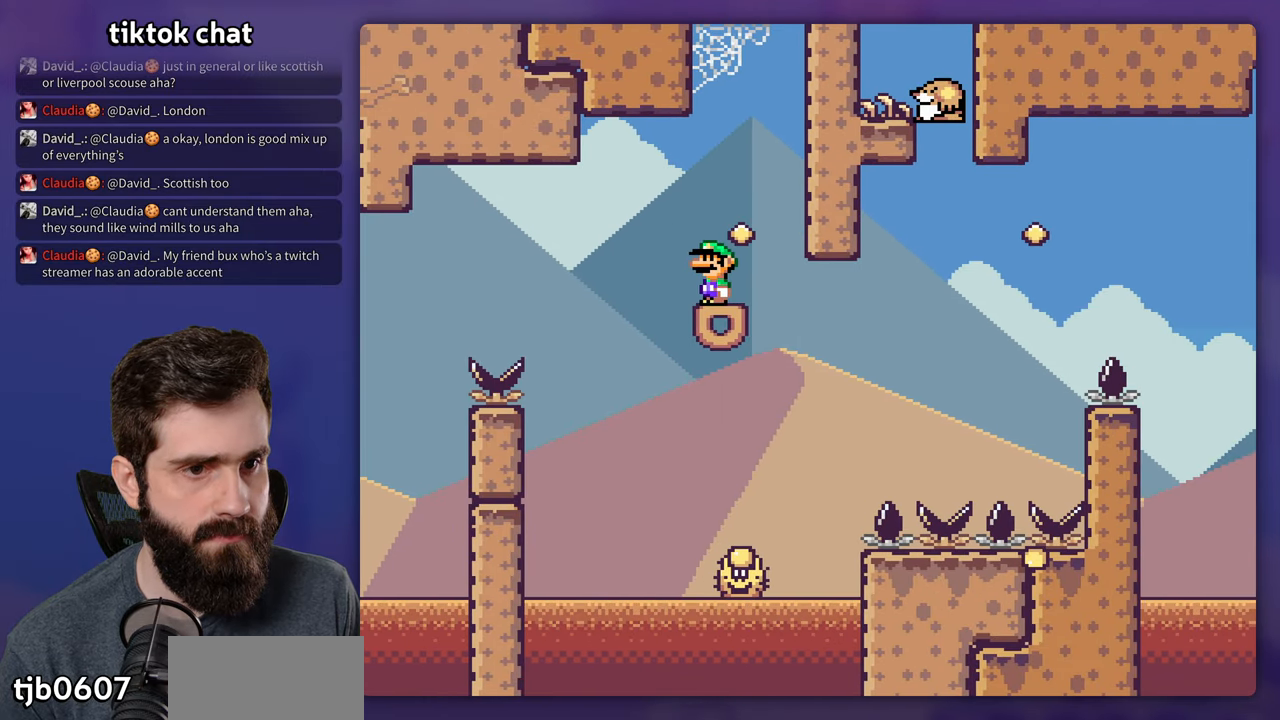
{"dt_ms": 500, "buttons": ["B", "Y", "DPAD_RIGHT"], "events": [[234, "DPAD_RIGHT", "down"], [434, "B", "down"]]}
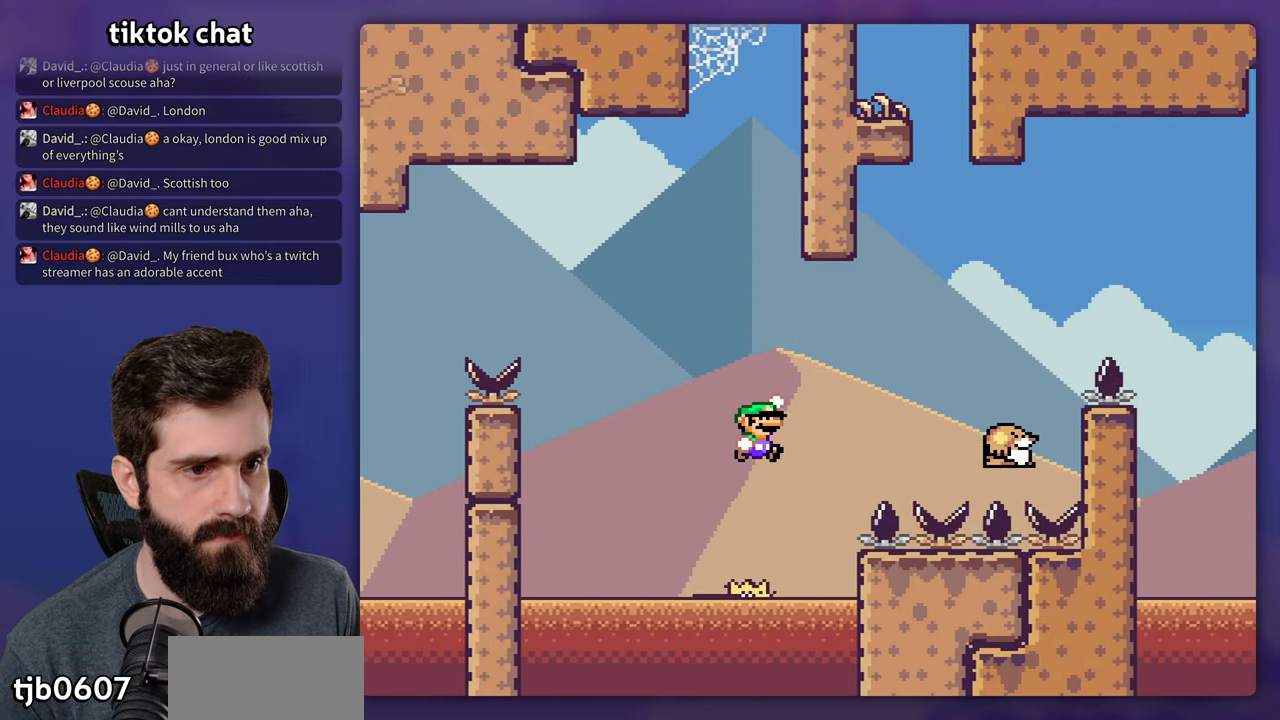
{"dt_ms": 500, "buttons": ["B", "Y", "DPAD_LEFT"], "events": [[67, "B", "up"], [134, "B", "down"], [334, "B", "up"], [400, "B", "down"], [434, "DPAD_RIGHT", "up"], [450, "DPAD_LEFT", "down"]]}
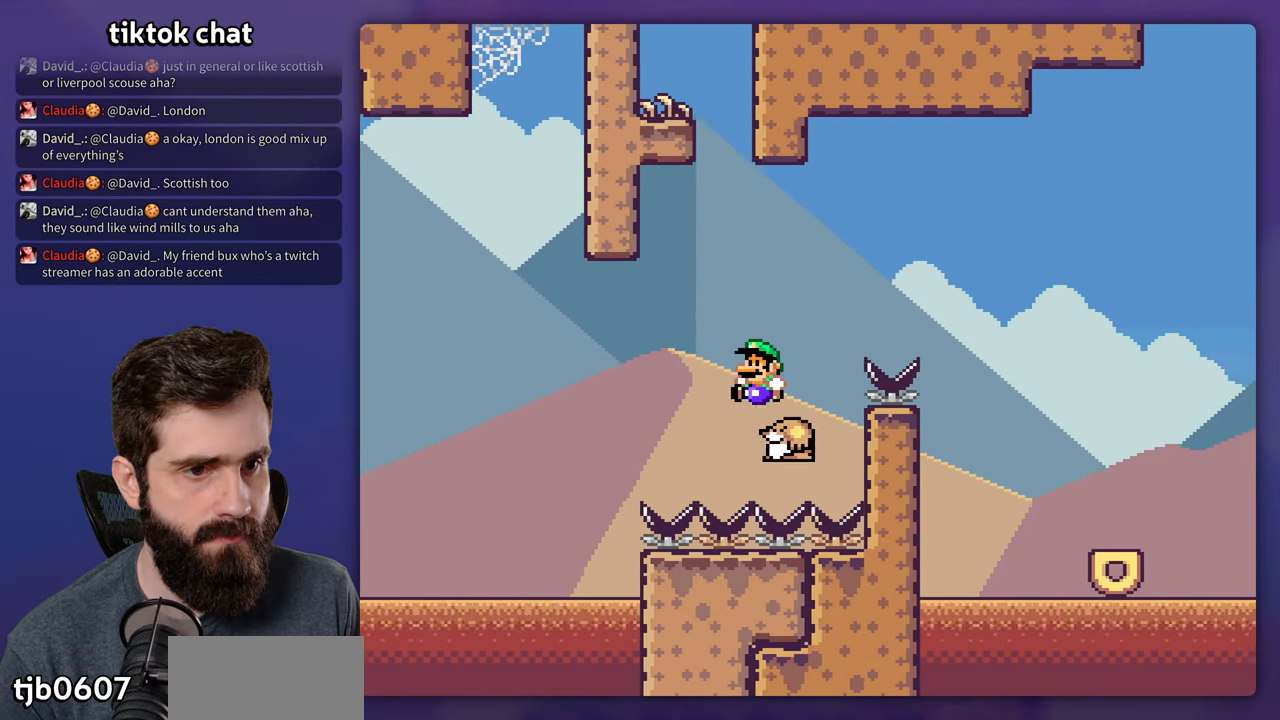
{"dt_ms": 500, "buttons": ["Y", "DPAD_RIGHT"], "events": [[50, "DPAD_LEFT", "up"], [67, "DPAD_RIGHT", "down"], [300, "B", "up"]]}
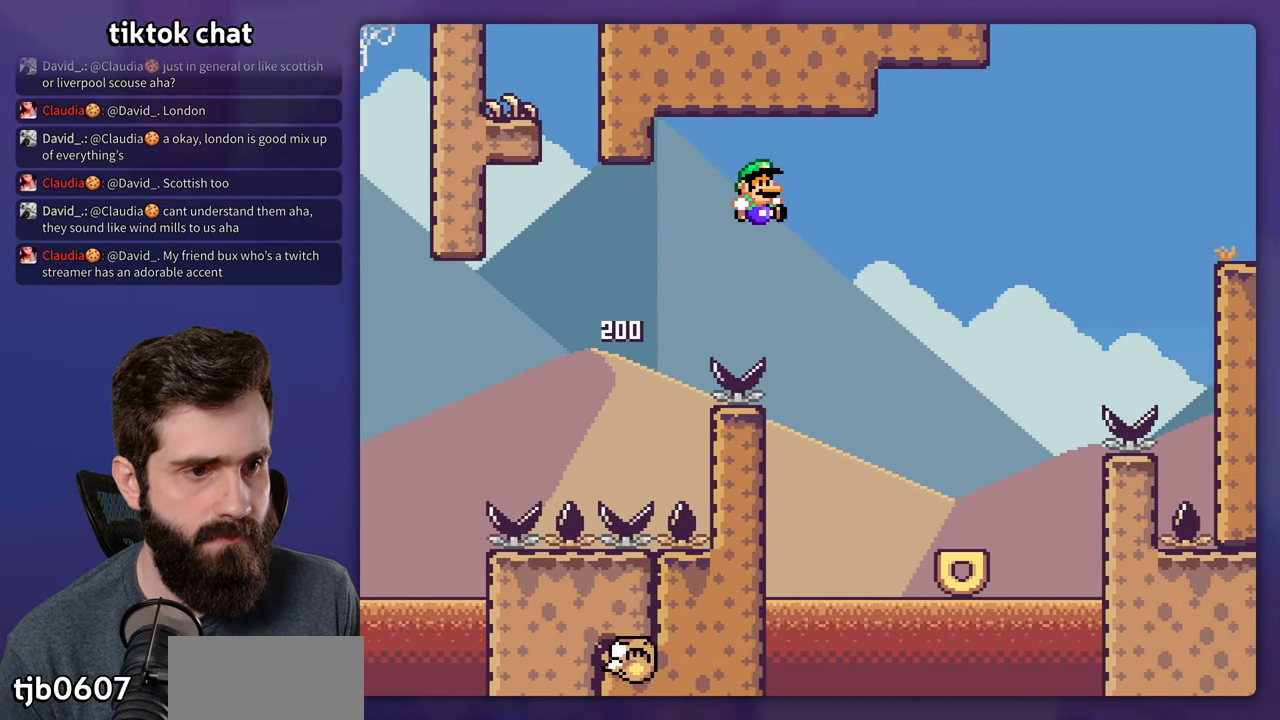
{"dt_ms": 500, "buttons": ["B", "Y", "DPAD_RIGHT"], "events": [[484, "B", "down"]]}
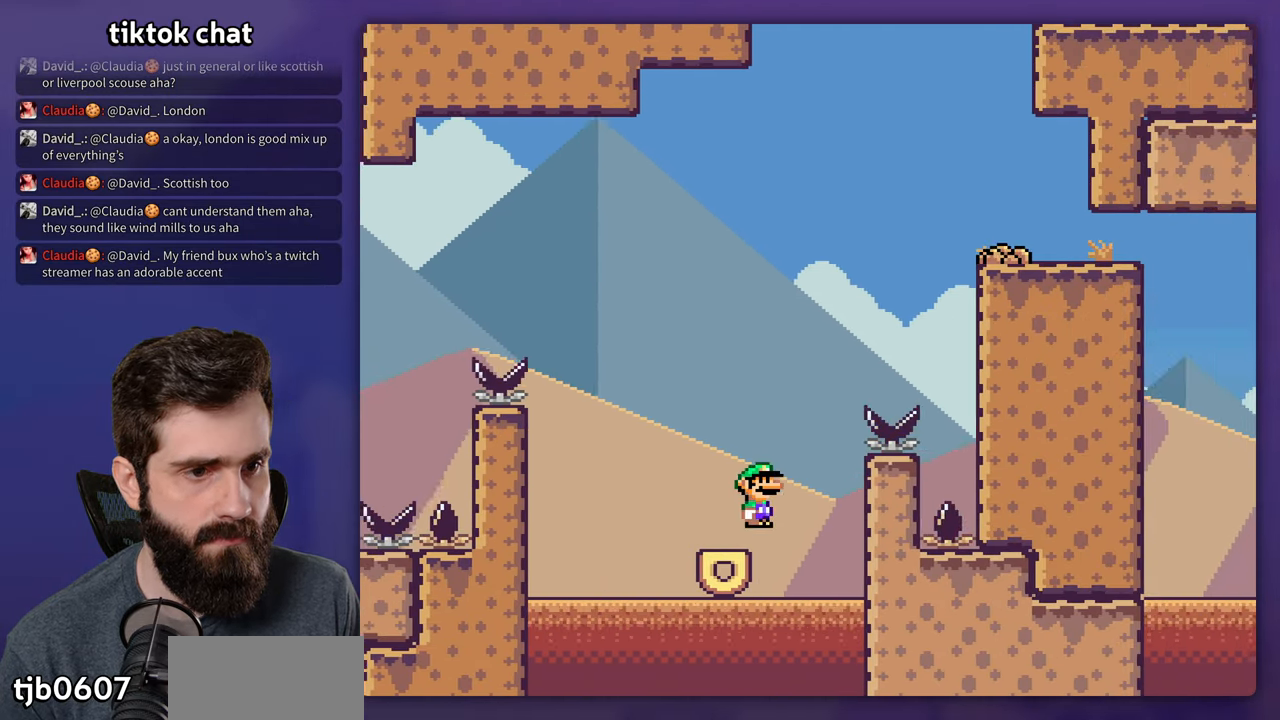
{"dt_ms": 500, "buttons": ["B", "Y", "DPAD_LEFT"], "events": [[216, "DPAD_RIGHT", "up"], [233, "DPAD_LEFT", "down"]]}
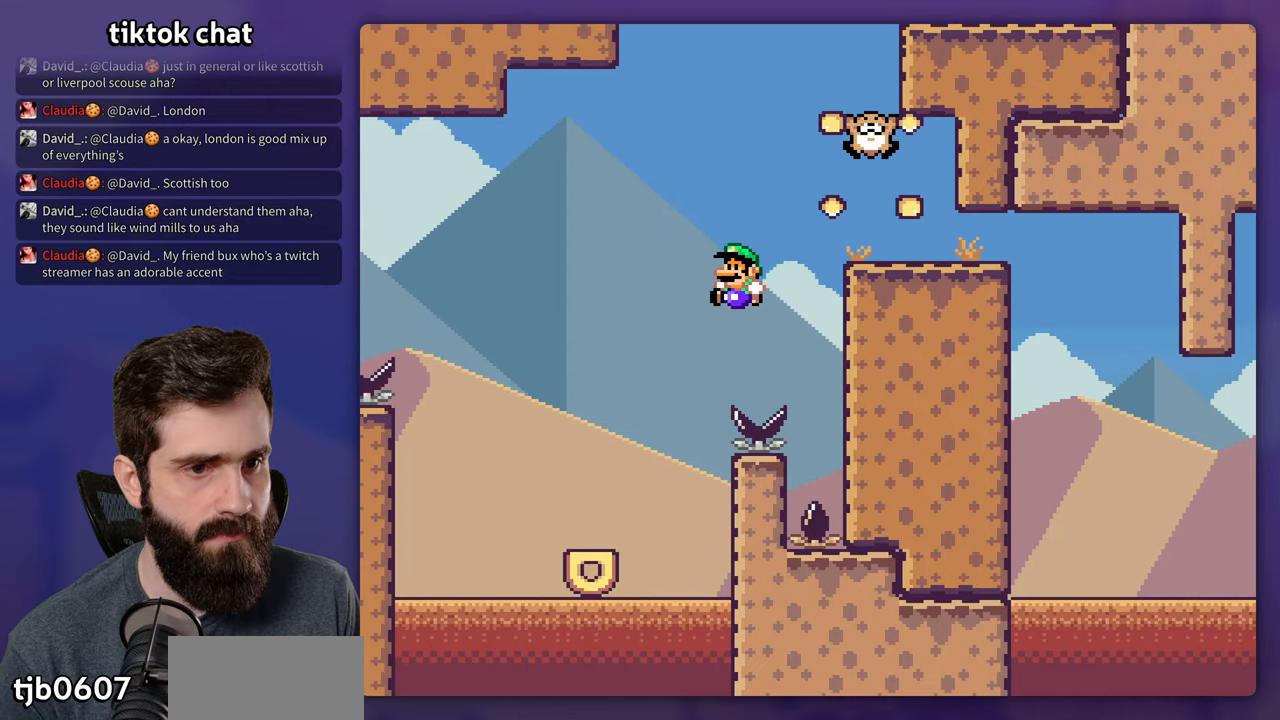
{"dt_ms": 500, "buttons": ["B", "Y"], "events": [[200, "DPAD_LEFT", "up"], [333, "DPAD_RIGHT", "down"], [433, "DPAD_RIGHT", "up"]]}
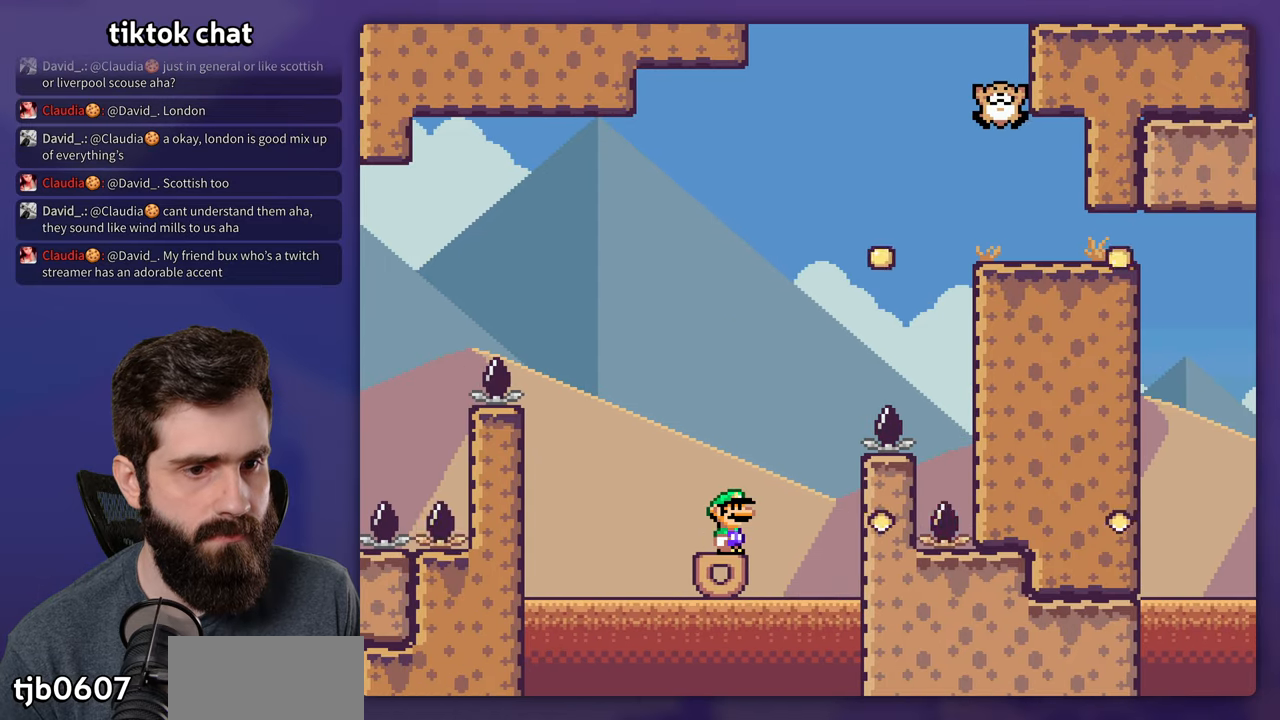
{"dt_ms": 500, "buttons": ["Y", "DPAD_LEFT"], "events": [[33, "B", "up"], [366, "DPAD_LEFT", "down"]]}
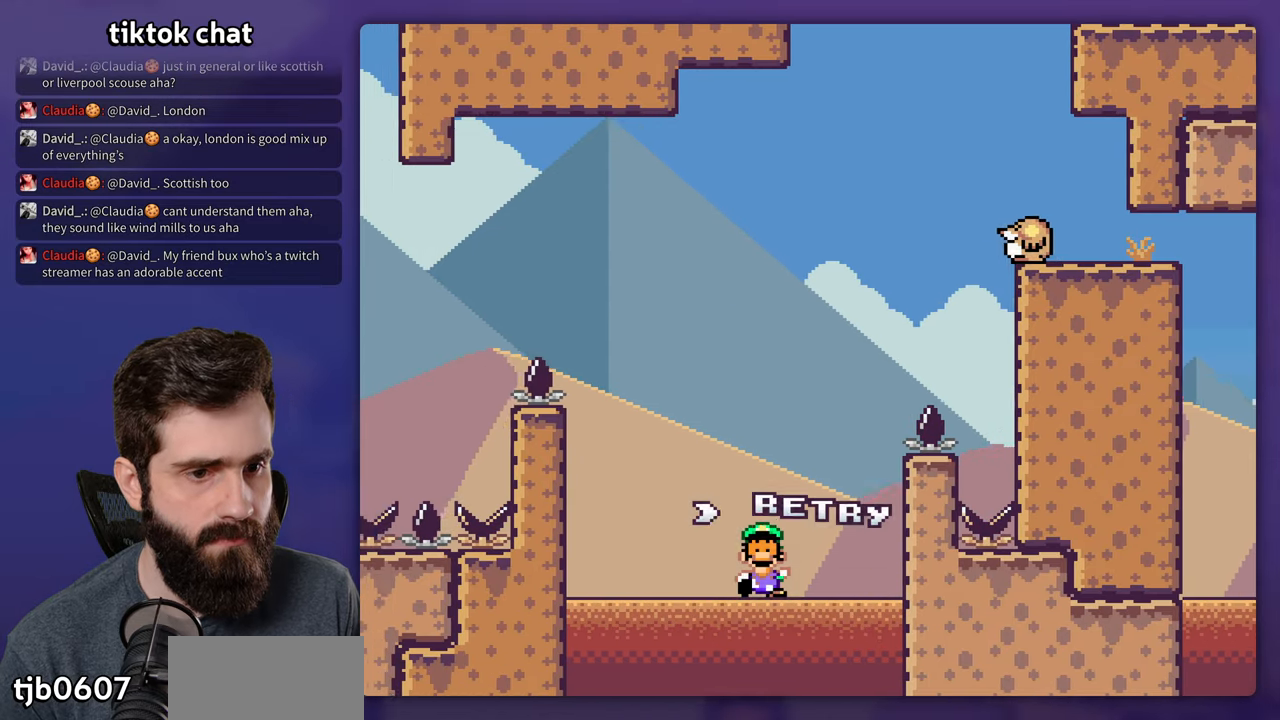
{"dt_ms": 500, "buttons": [], "events": [[16, "B", "down"], [33, "DPAD_LEFT", "up"], [50, "DPAD_RIGHT", "down"], [366, "DPAD_RIGHT", "up"], [416, "Y", "up"], [433, "B", "up"]]}
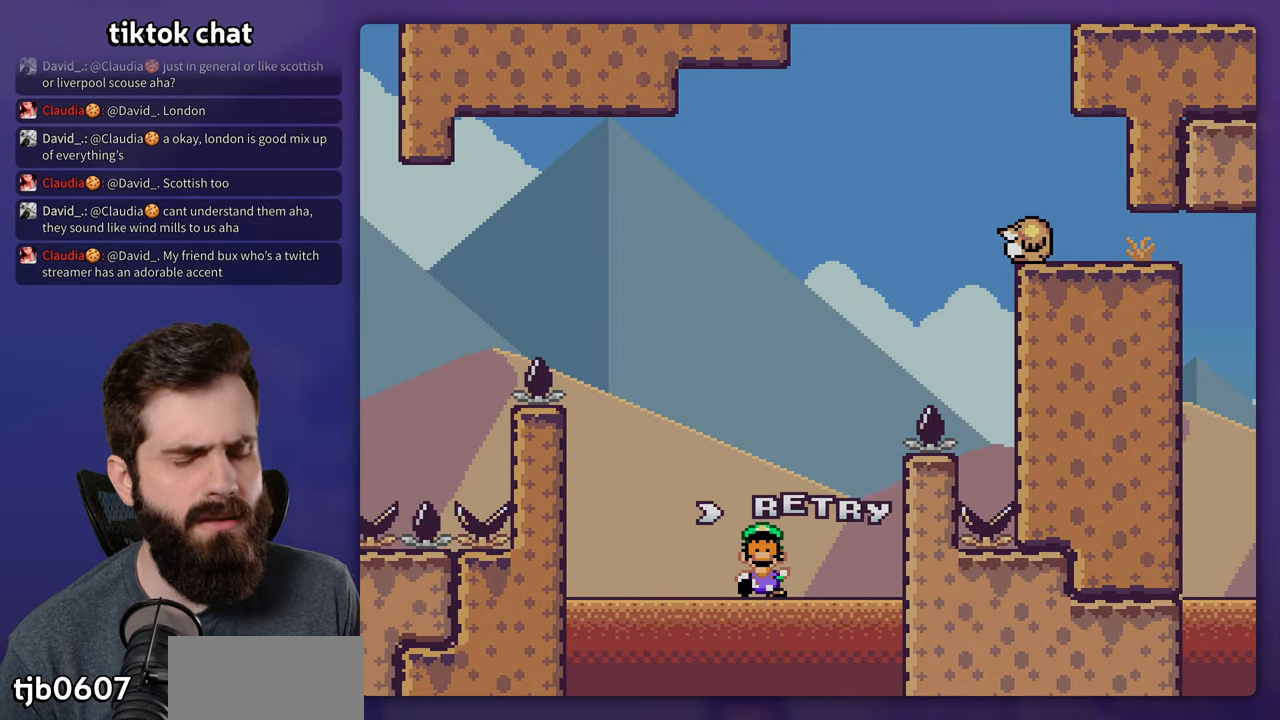
{"dt_ms": 500, "buttons": [], "events": []}
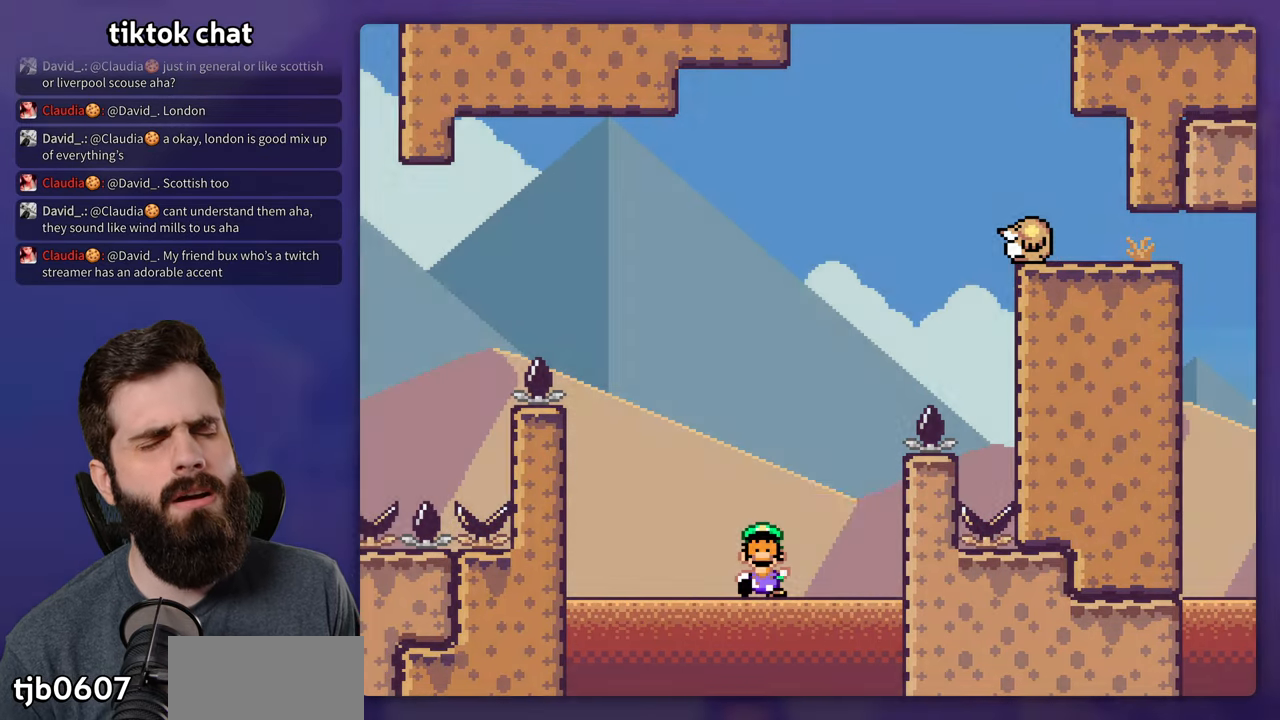
{"dt_ms": 500, "buttons": ["Y"], "events": [[33, "B", "down"], [166, "B", "up"], [216, "B", "down"], [383, "B", "up"], [466, "Y", "down"]]}
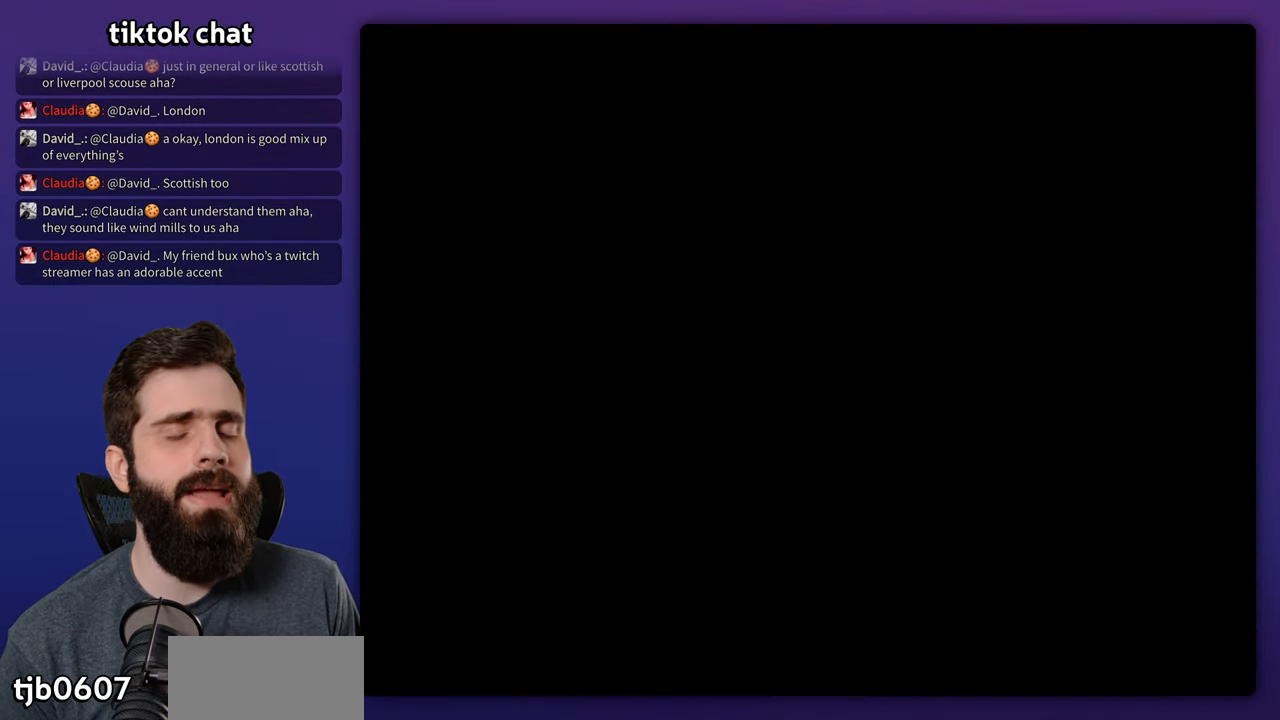
{"dt_ms": 500, "buttons": ["Y"], "events": []}